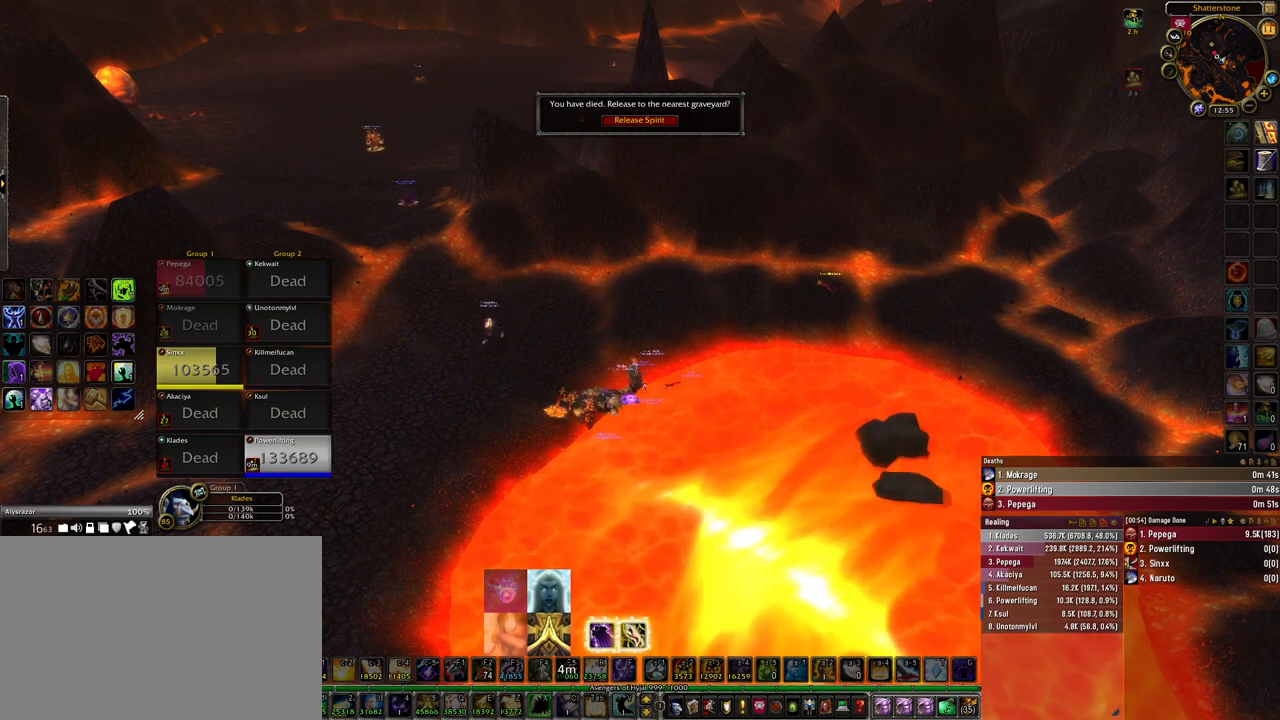
Gameplay with keyboard and mouse; each line is a JSON object with the keys and mouse buttons held at the frame after it. "events" lists presses ("down") and releases ("up") of "1", "2", "3", "4", "5", "a", "alt", "b", "c", "ctrl", "d", "e", "f", "g", "q", "r", "s", "shift", "space", "t", "tab", "tilde", "v", "w", "x", "z", "mouse_left", "mouse_wheel", "mouse_right", "mouse_mb4" and "mouse_mb5" between this image and that frame as [ms after this image, input, new state], when the widget could be followed in between. "mouse_left", "mouse_wheel", "mouse_right", "mouse_mb4", "mouse_mb5" = the "left", "wheel", "right", "mb4", "mb5" buttons of the "mouse" list. No other keys are recorded. "wheel" means that the mouse wheel is clicked or scrolled. Mouse movement is not recorded.
{"keys": [], "mouse": [], "events": []}
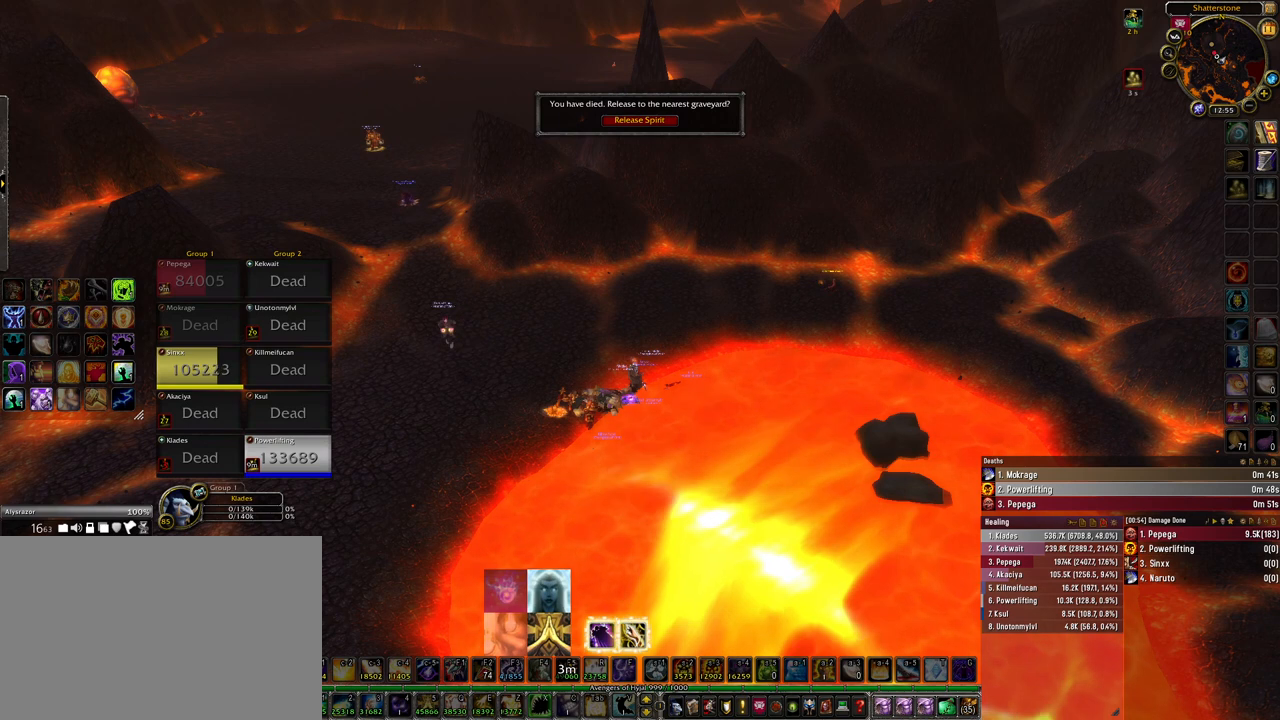
{"keys": [], "mouse": ["left"], "events": [[433, "mouse_left", "down"]]}
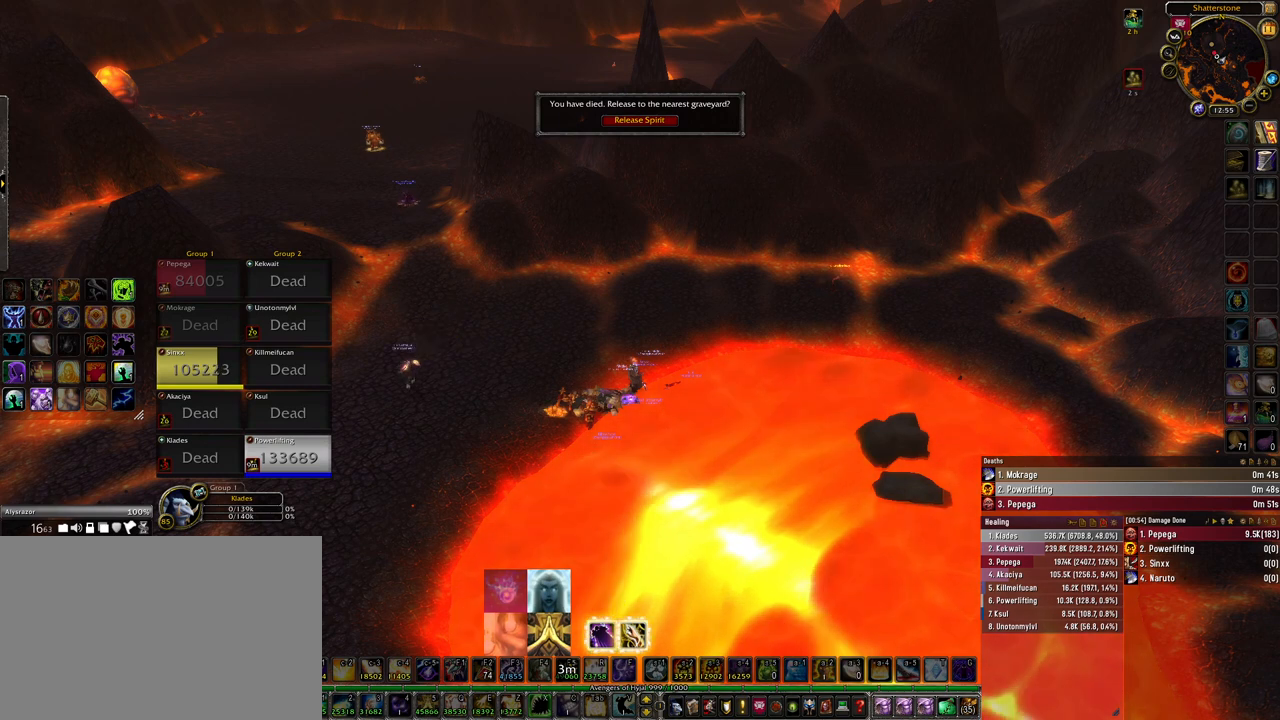
{"keys": ["ctrl"], "mouse": [], "events": [[33, "mouse_left", "up"], [200, "ctrl", "down"]]}
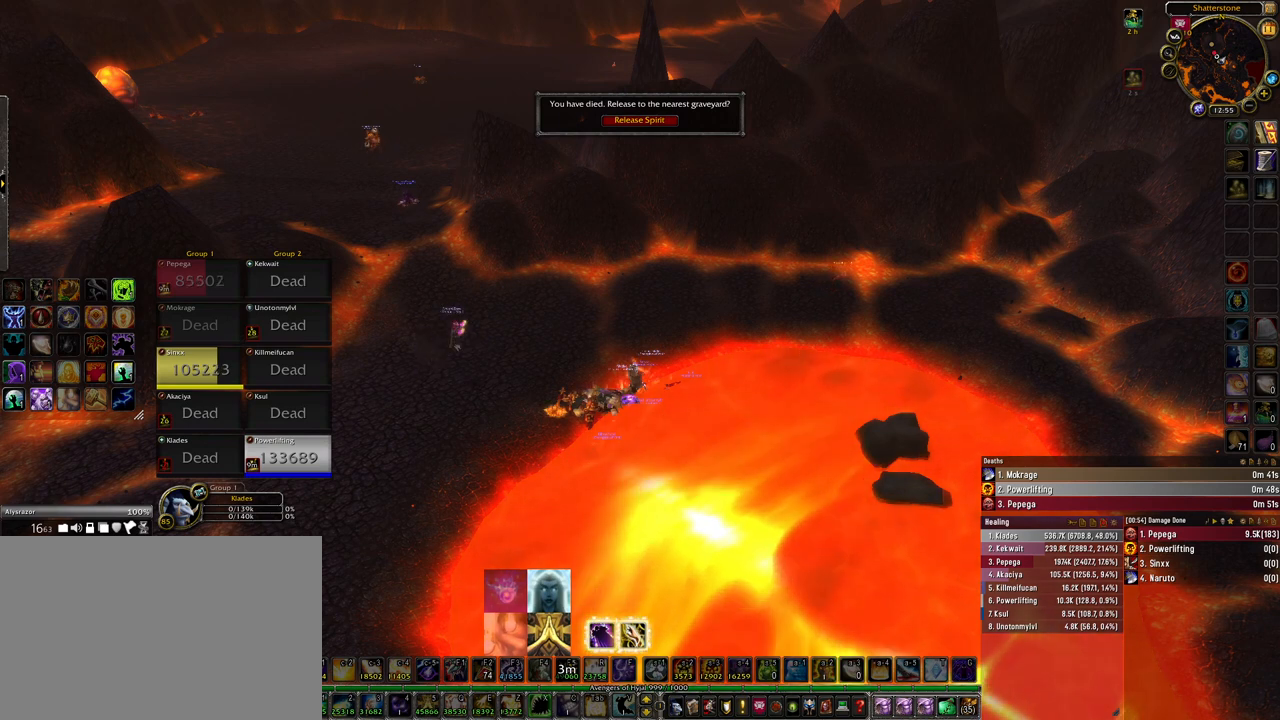
{"keys": [], "mouse": [], "events": [[200, "v", "down"], [300, "v", "up"], [367, "ctrl", "up"]]}
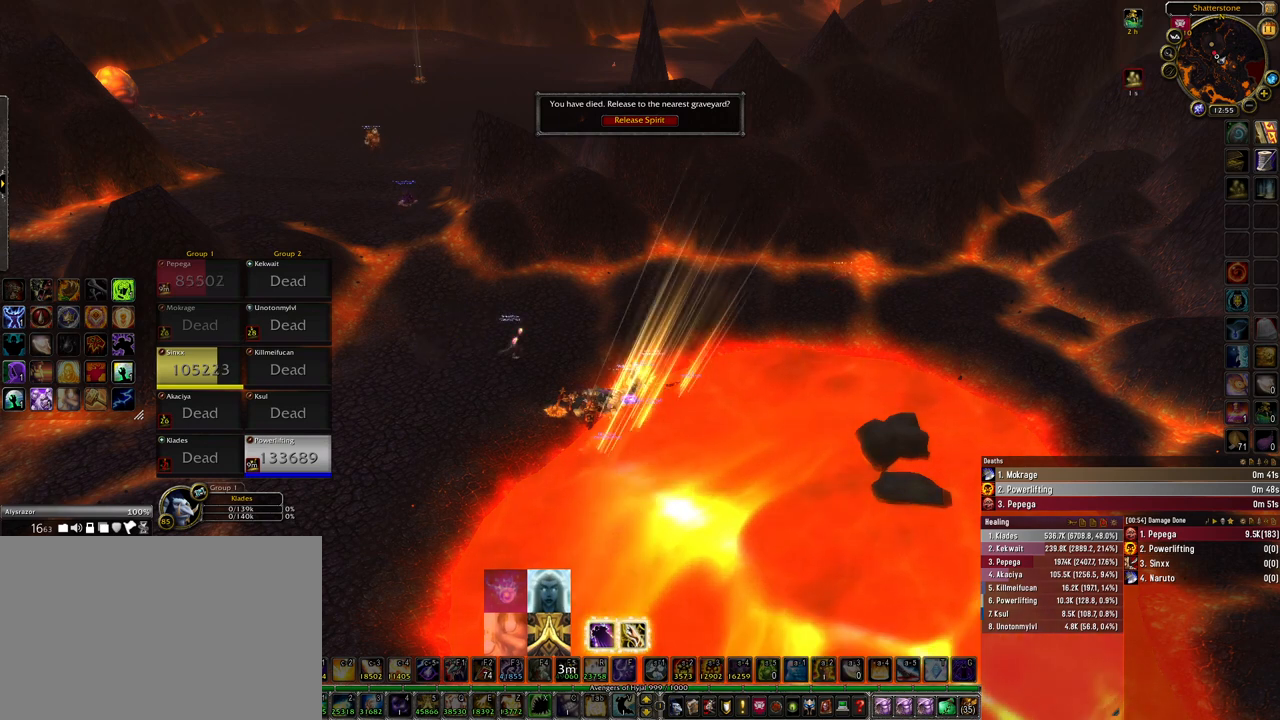
{"keys": [], "mouse": [], "events": []}
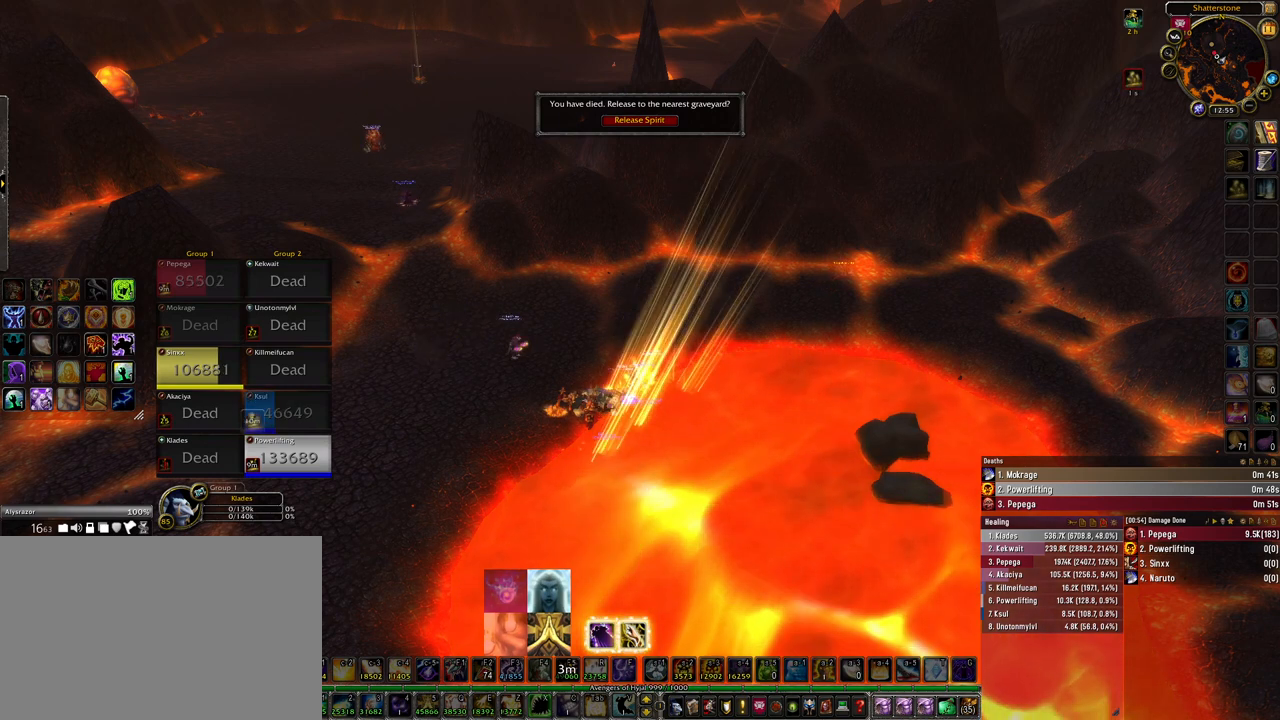
{"keys": [], "mouse": [], "events": []}
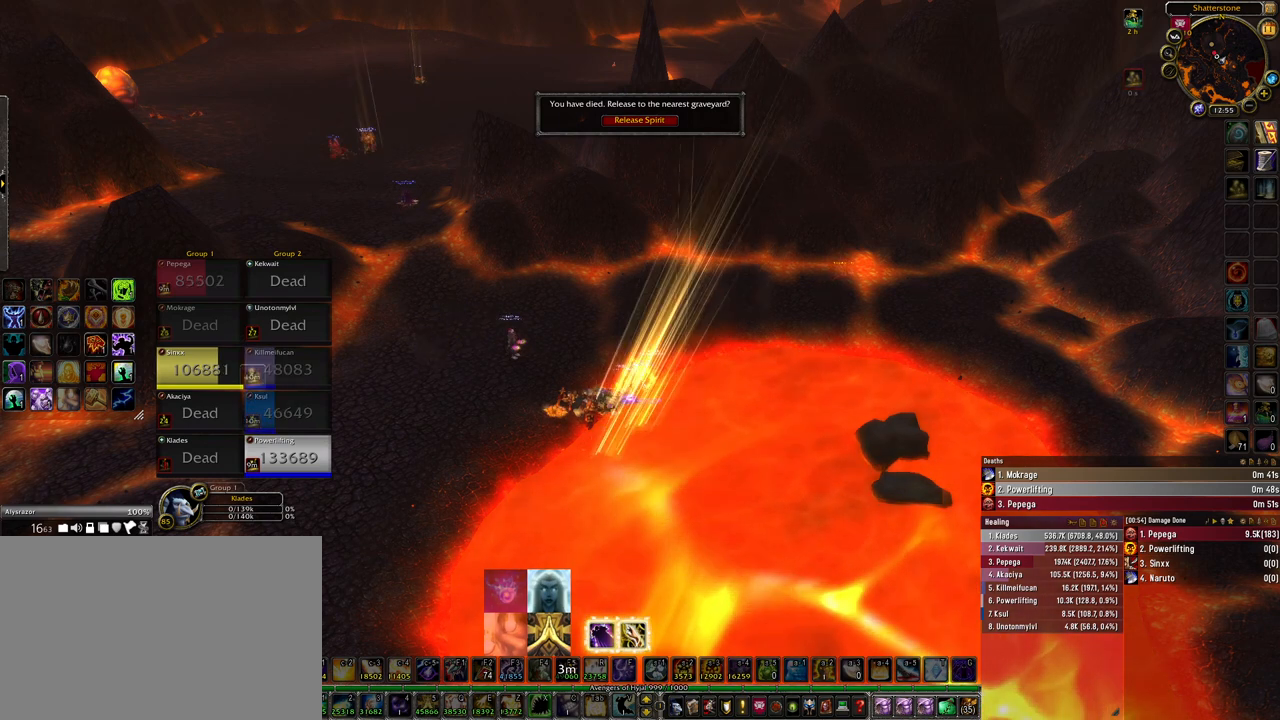
{"keys": [], "mouse": [], "events": []}
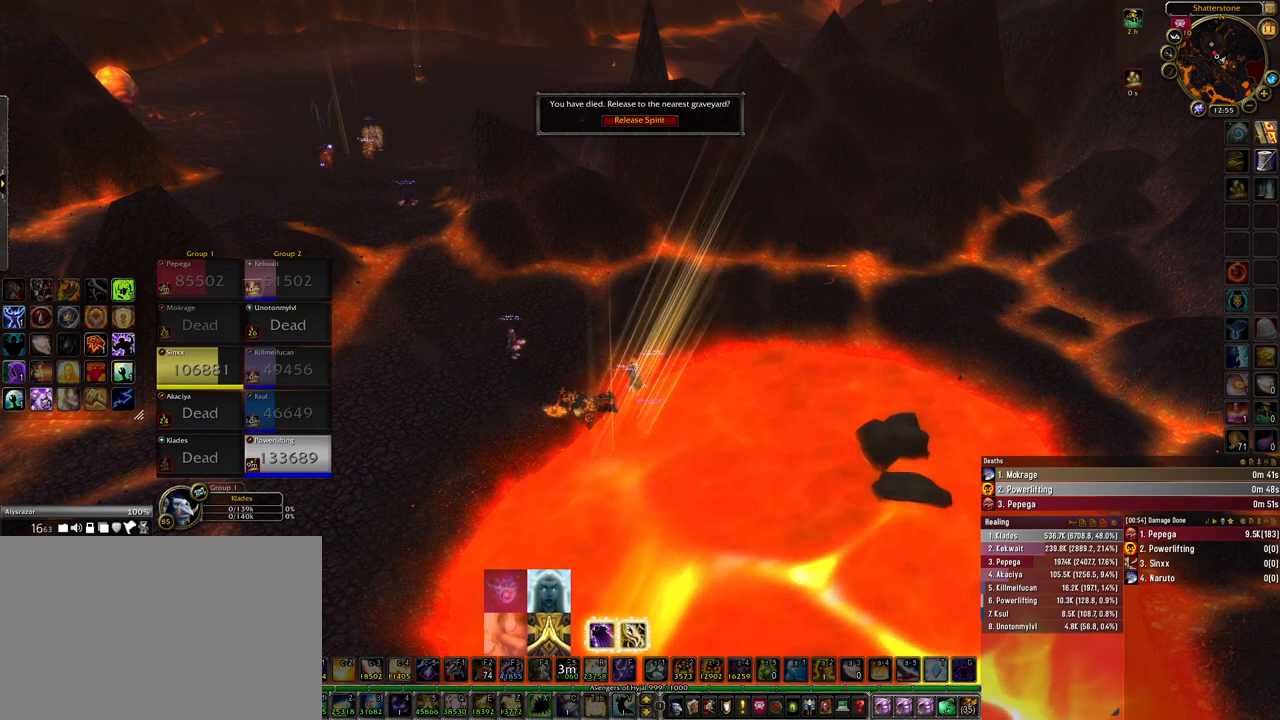
{"keys": [], "mouse": [], "events": []}
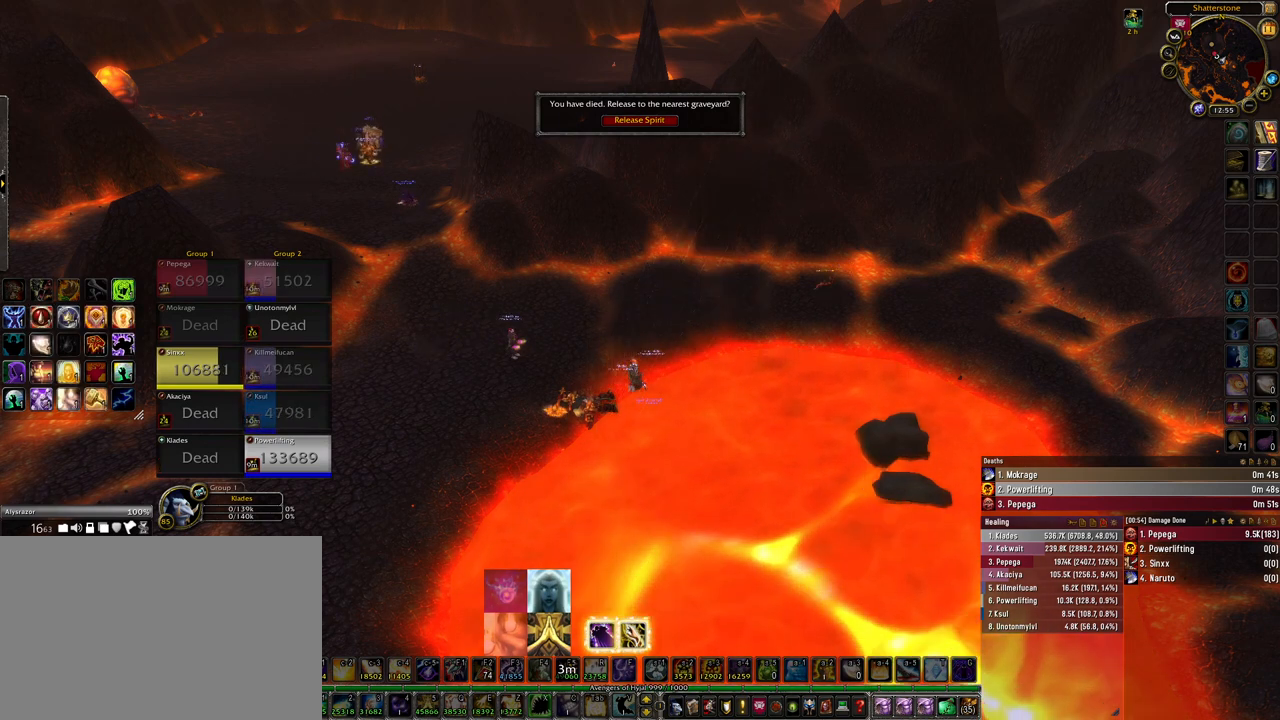
{"keys": [], "mouse": [], "events": [[267, "mouse_left", "down"], [300, "mouse_left", "up"]]}
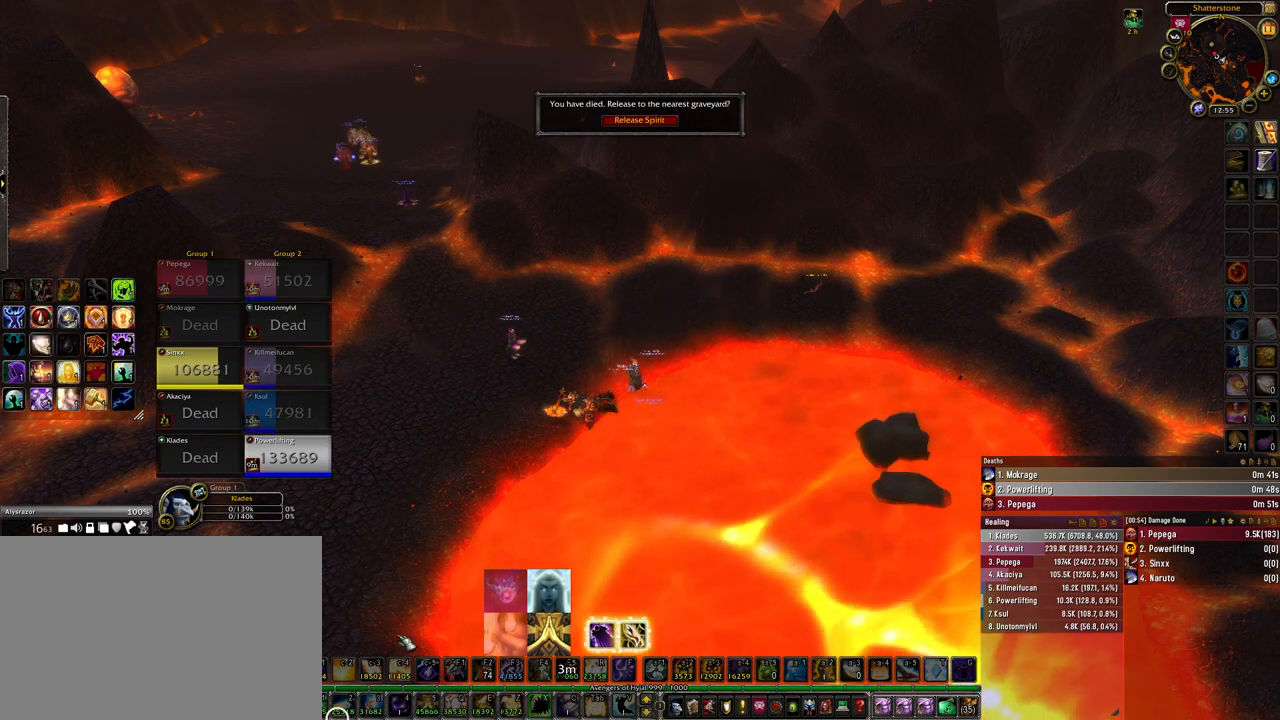
{"keys": [], "mouse": [], "events": []}
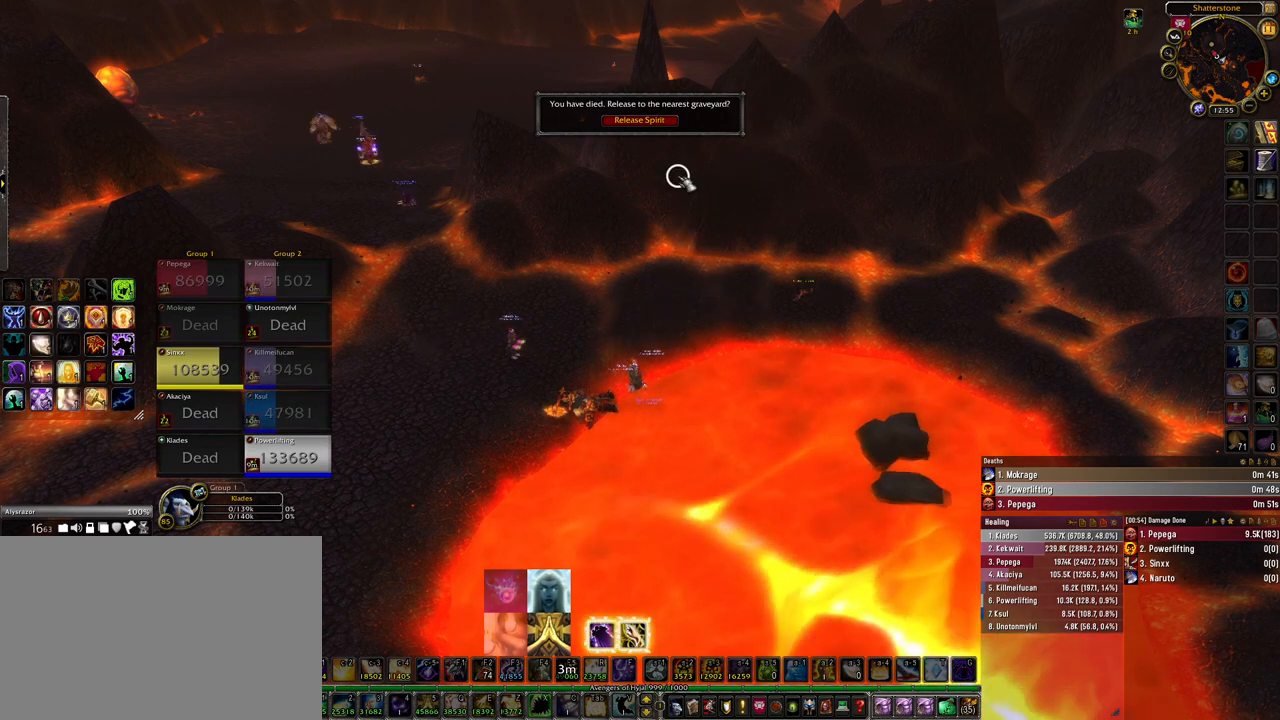
{"keys": [], "mouse": [], "events": []}
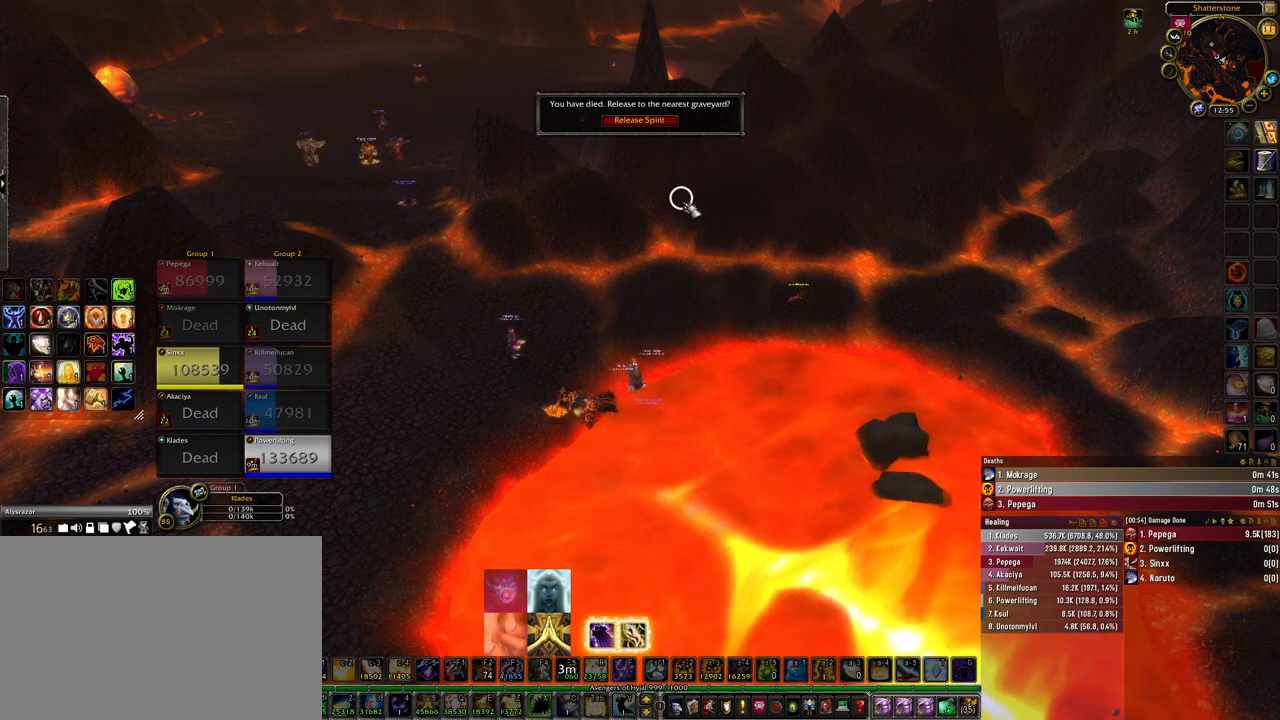
{"keys": [], "mouse": [], "events": []}
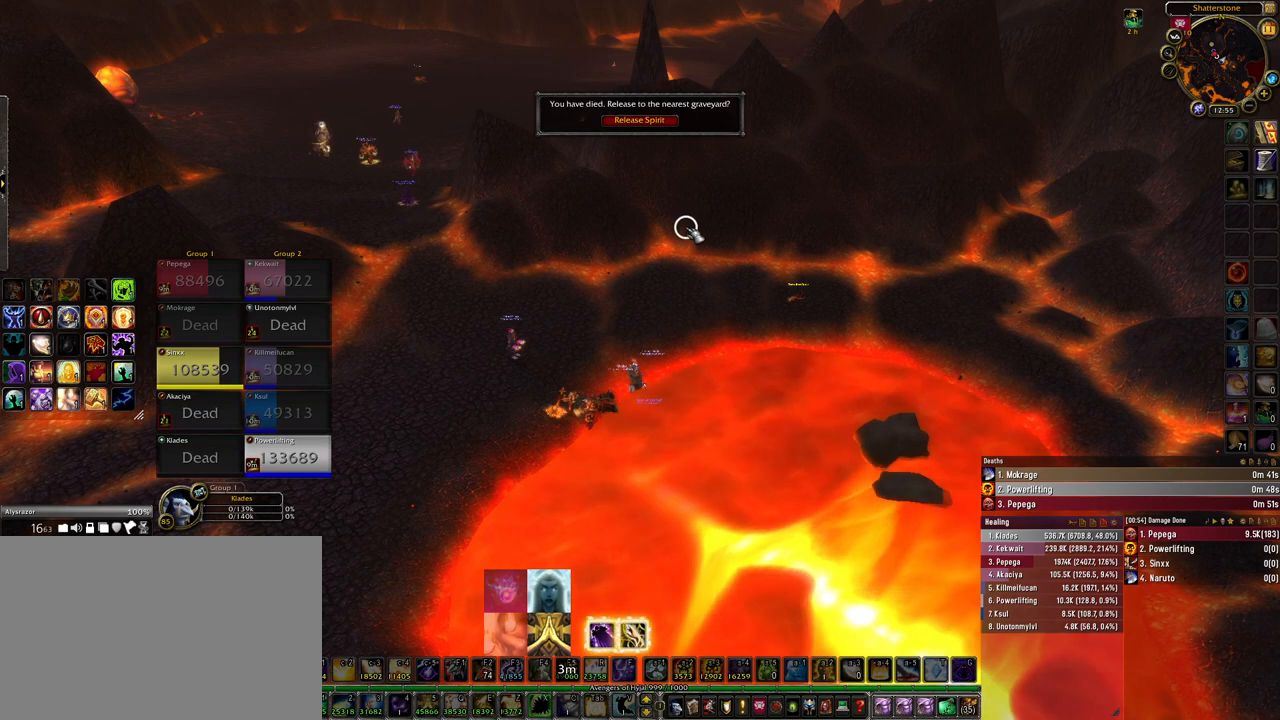
{"keys": [], "mouse": [], "events": []}
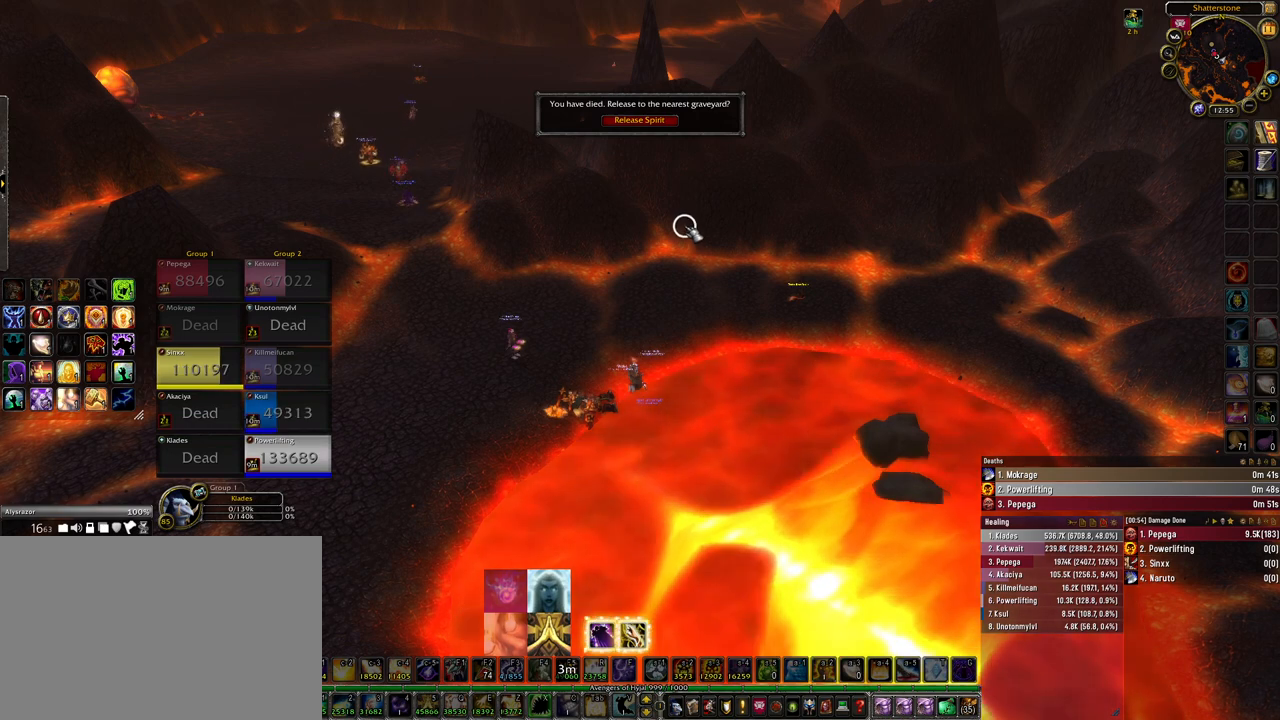
{"keys": [], "mouse": [], "events": []}
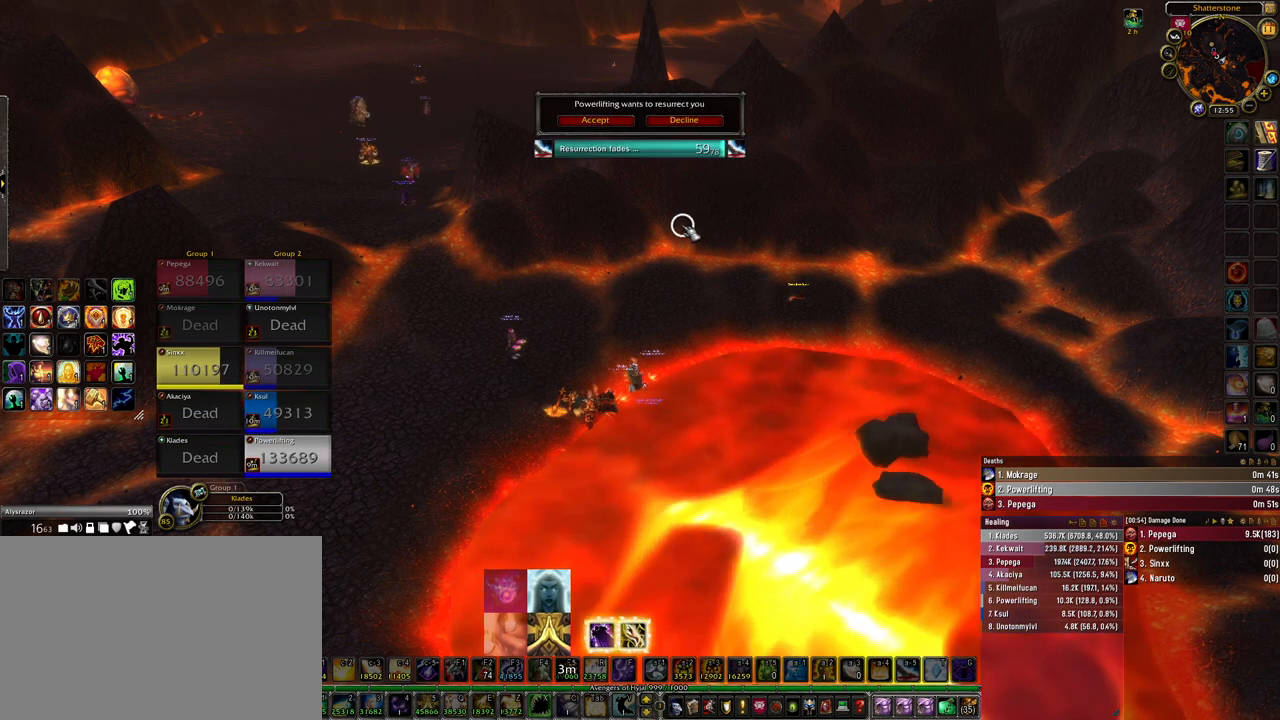
{"keys": [], "mouse": [], "events": []}
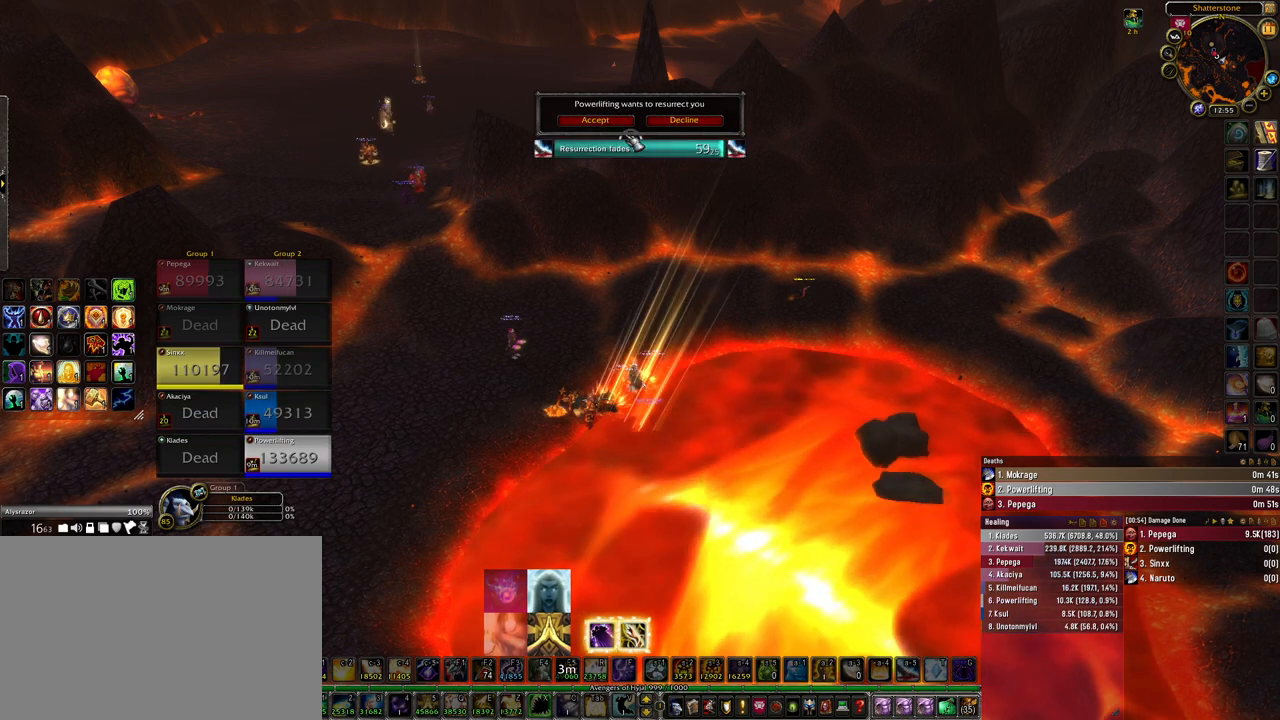
{"keys": [], "mouse": [], "events": [[267, "mouse_left", "down"], [333, "mouse_left", "up"]]}
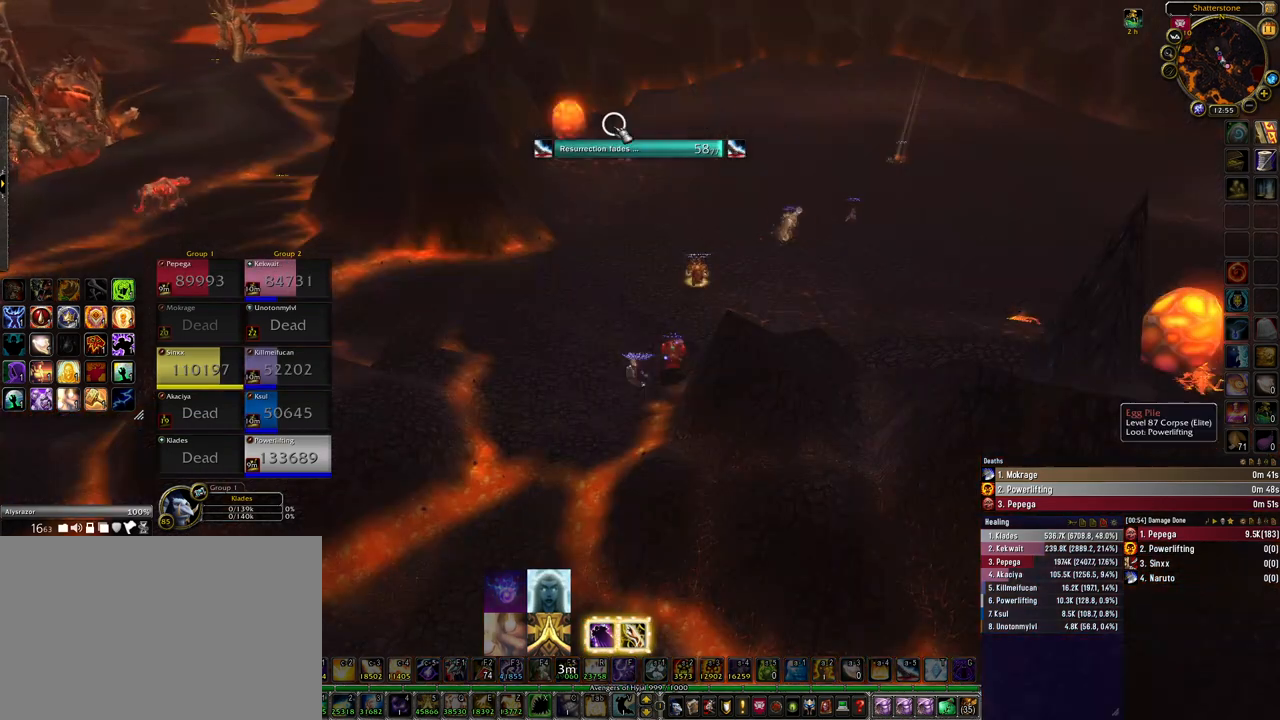
{"keys": [], "mouse": [], "events": []}
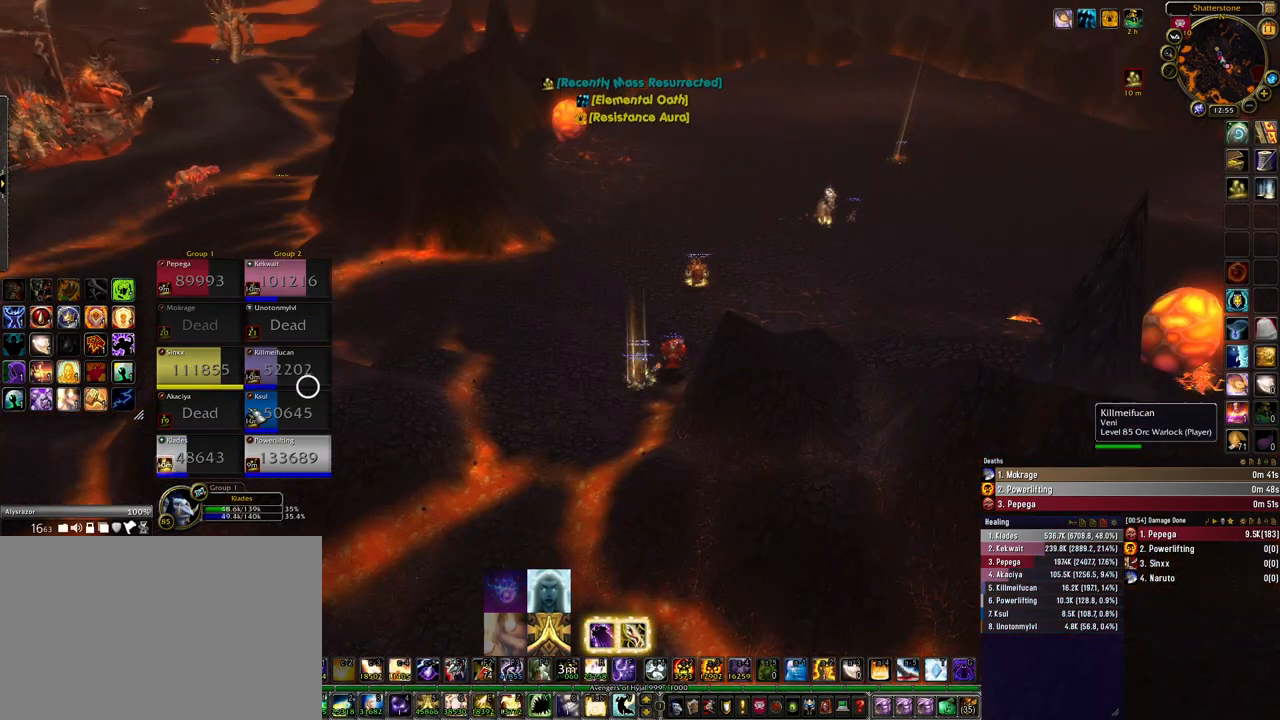
{"keys": ["w"], "mouse": [], "events": [[167, "mouse_left", "down"], [233, "mouse_left", "up"], [233, "w", "down"]]}
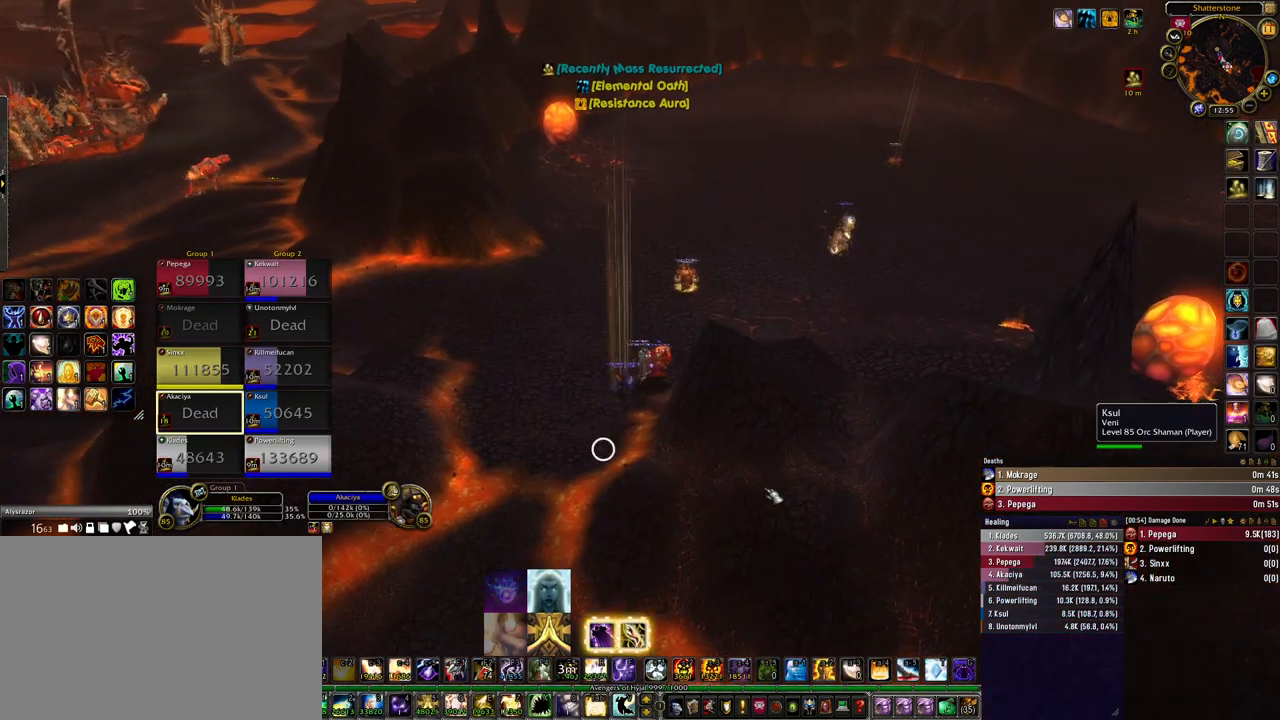
{"keys": ["alt"], "mouse": [], "events": [[100, "w", "up"], [167, "alt", "down"], [300, "5", "down"], [433, "5", "up"]]}
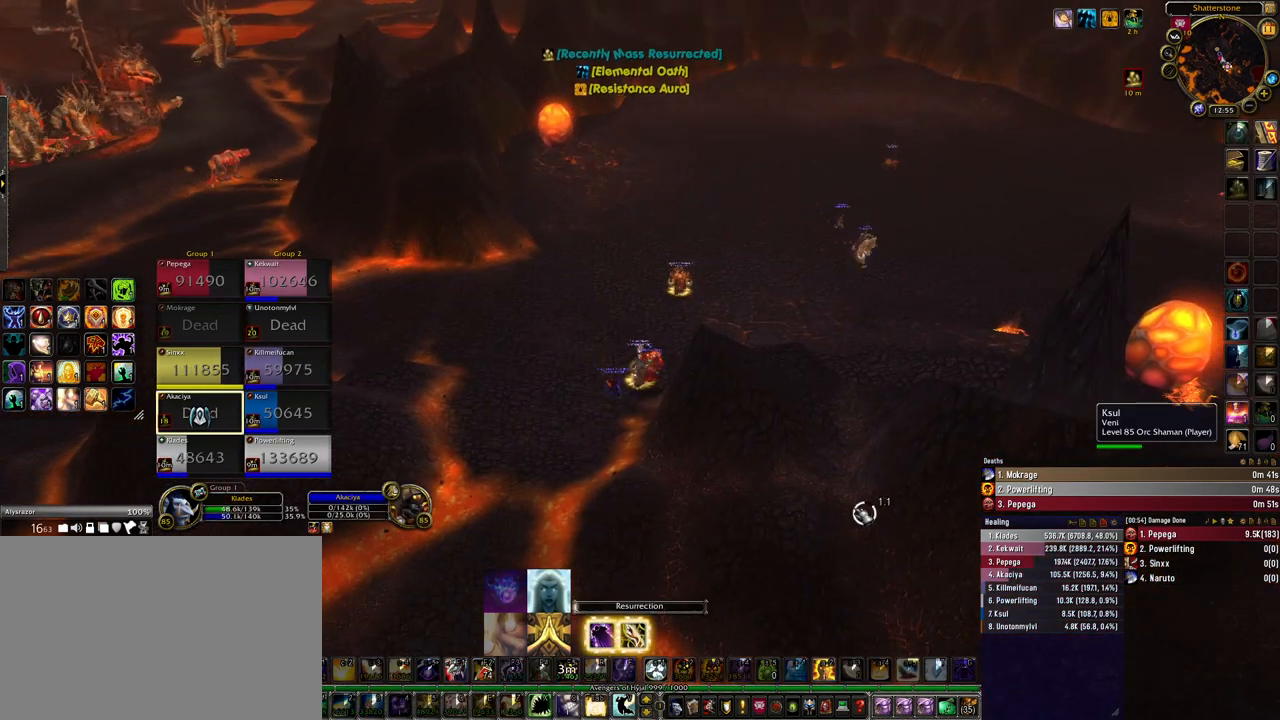
{"keys": [], "mouse": [], "events": [[267, "alt", "up"]]}
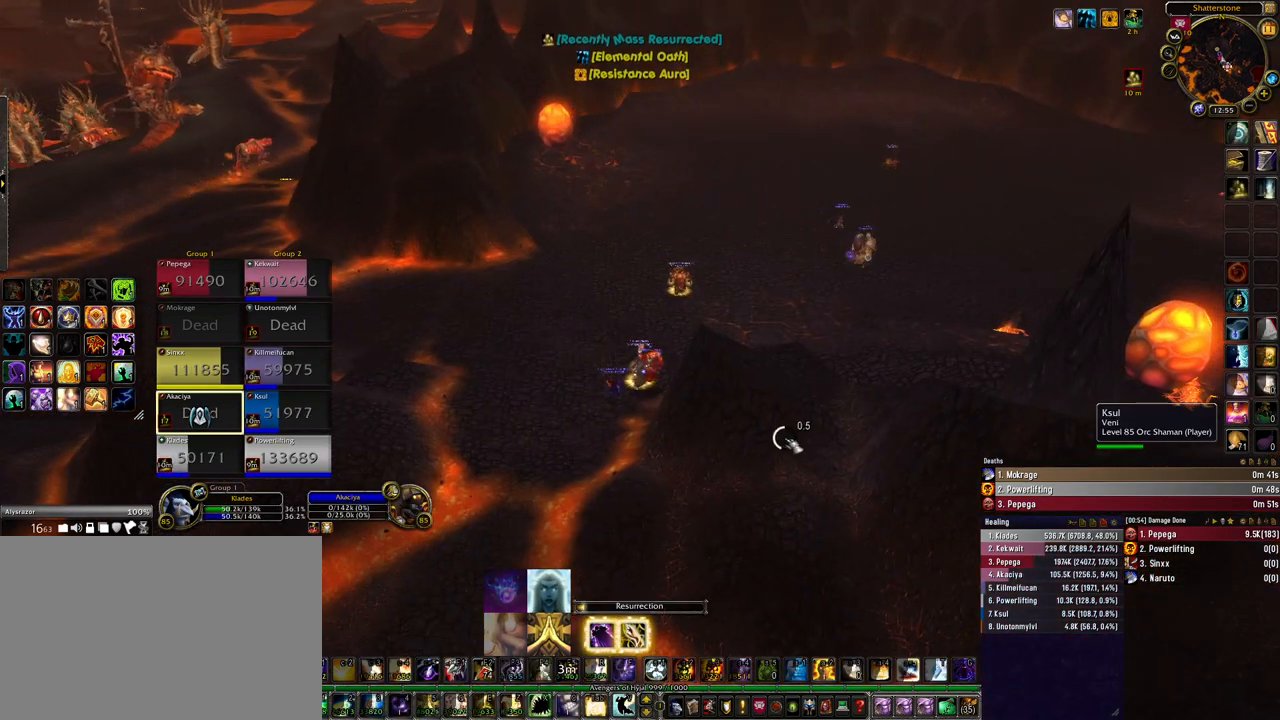
{"keys": [], "mouse": [], "events": []}